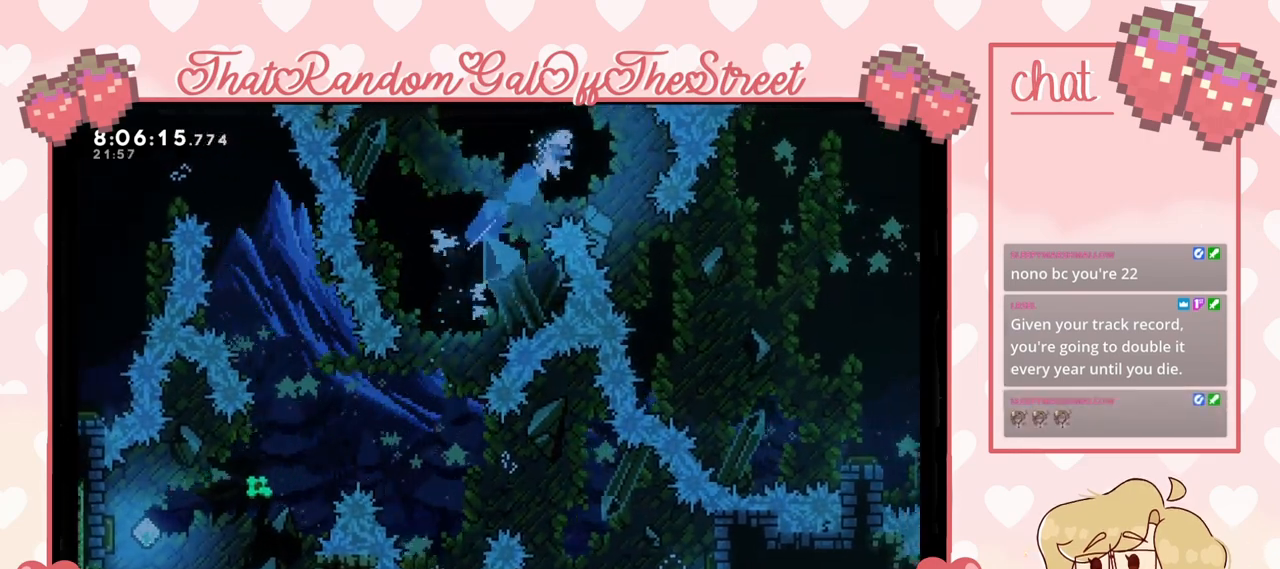
Gameplay with a controller (Xbox layout); each line is a JSON object with the inputs held at the frame after it. "events" lists button and stick changes between this image and that frame as [ms after this image, input, new state], when the widget could be followed in between.
{"buttons": [], "left_stick": "right", "right_stick": "center", "events": [[133, "left_stick", "right"], [233, "left_stick", "center"], [433, "left_stick", "right"]]}
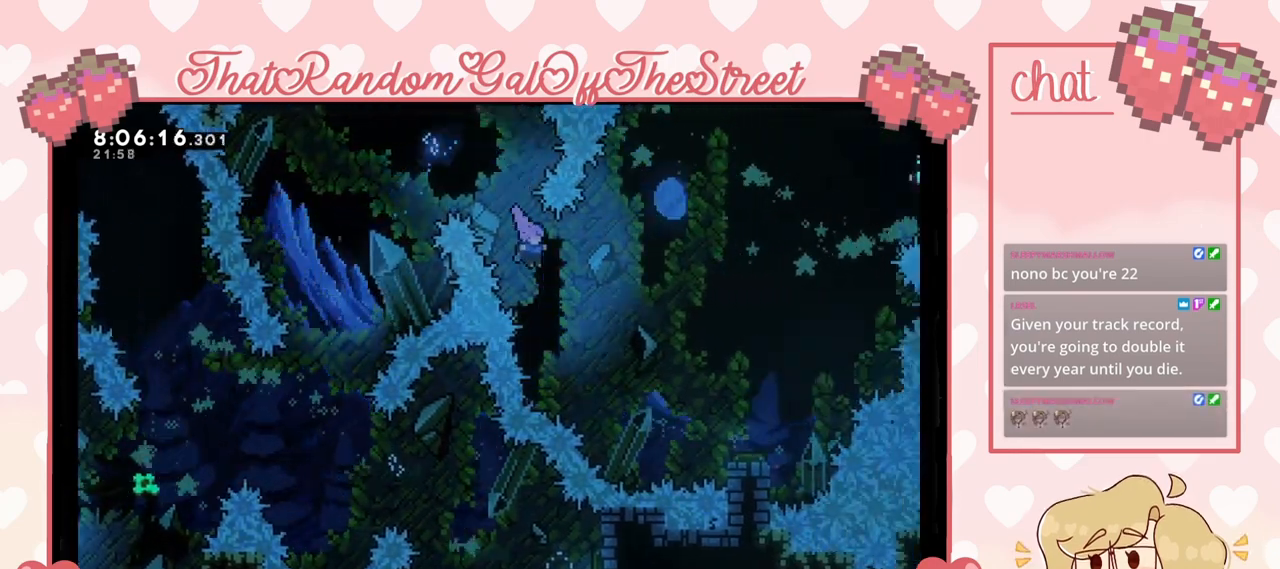
{"buttons": [], "left_stick": "up-right", "right_stick": "center", "events": [[300, "X", "down"], [300, "left_stick", "up-right"], [500, "X", "up"]]}
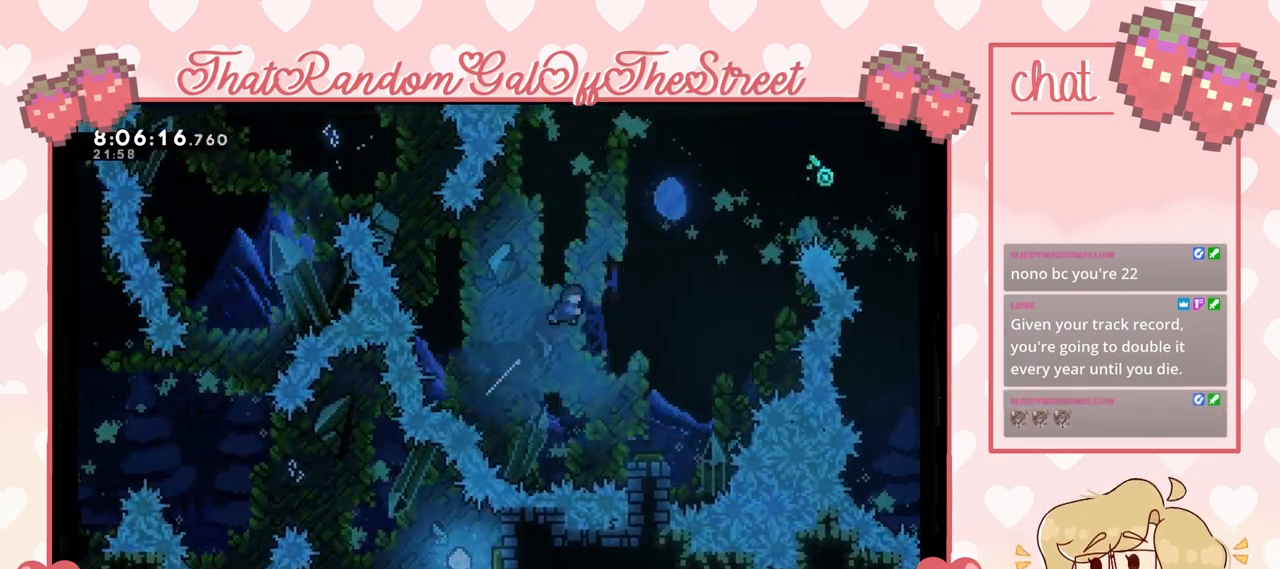
{"buttons": [], "left_stick": "center", "right_stick": "center", "events": [[233, "left_stick", "right"], [367, "left_stick", "center"]]}
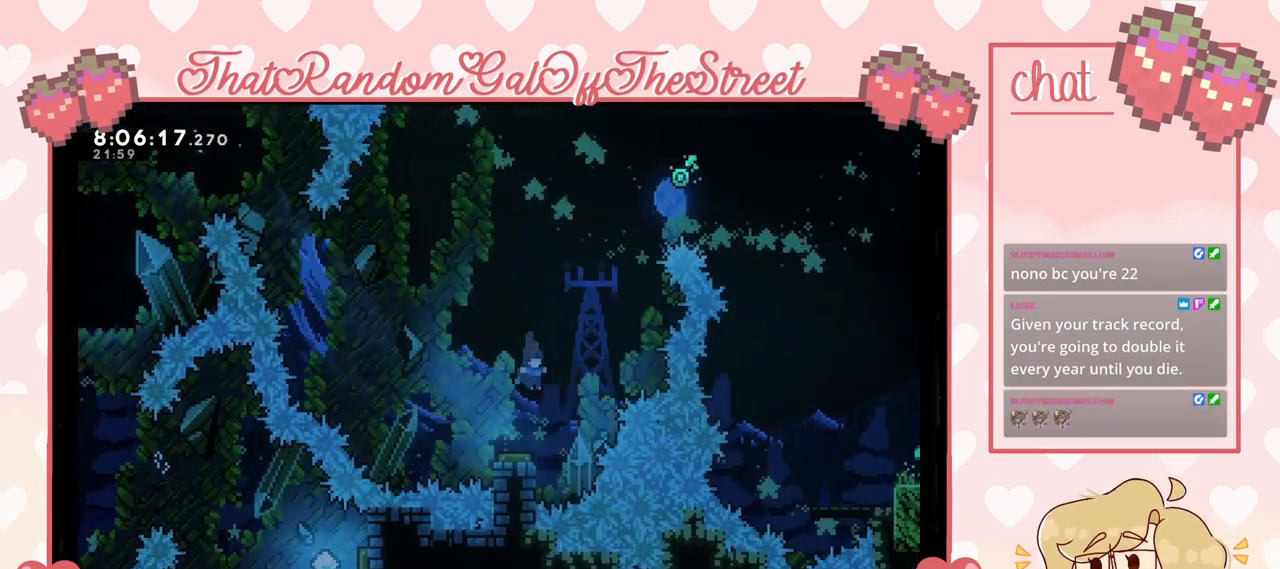
{"buttons": ["A"], "left_stick": "right", "right_stick": "center", "events": [[100, "A", "down"], [300, "left_stick", "right"]]}
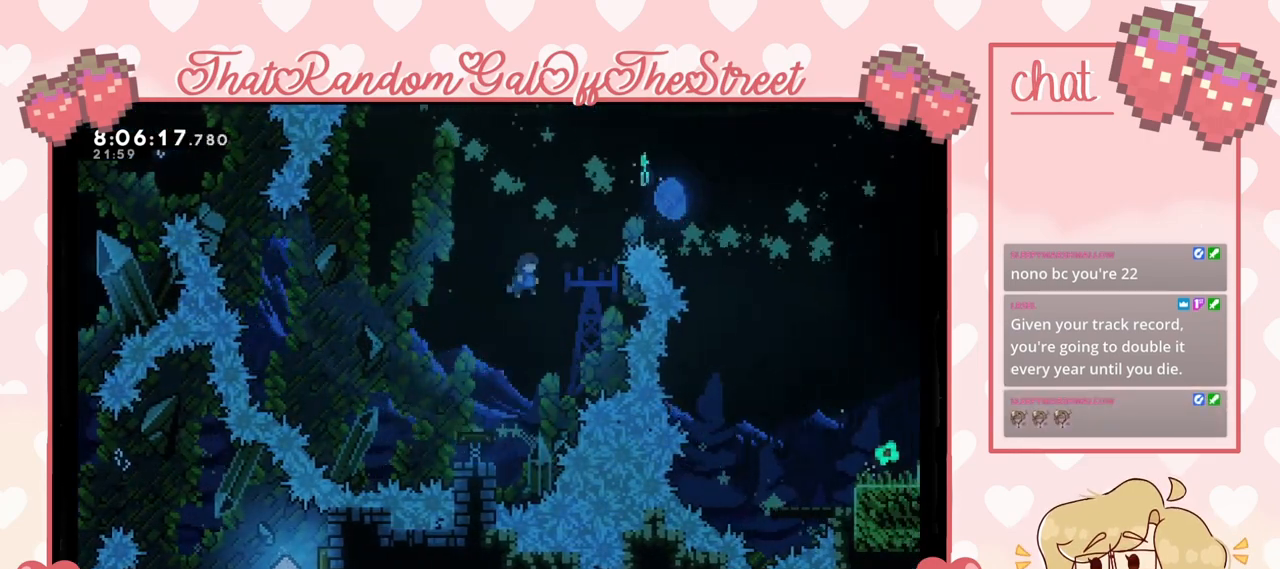
{"buttons": ["X"], "left_stick": "up-right", "right_stick": "center", "events": [[33, "A", "up"], [33, "left_stick", "up-right"], [100, "X", "down"]]}
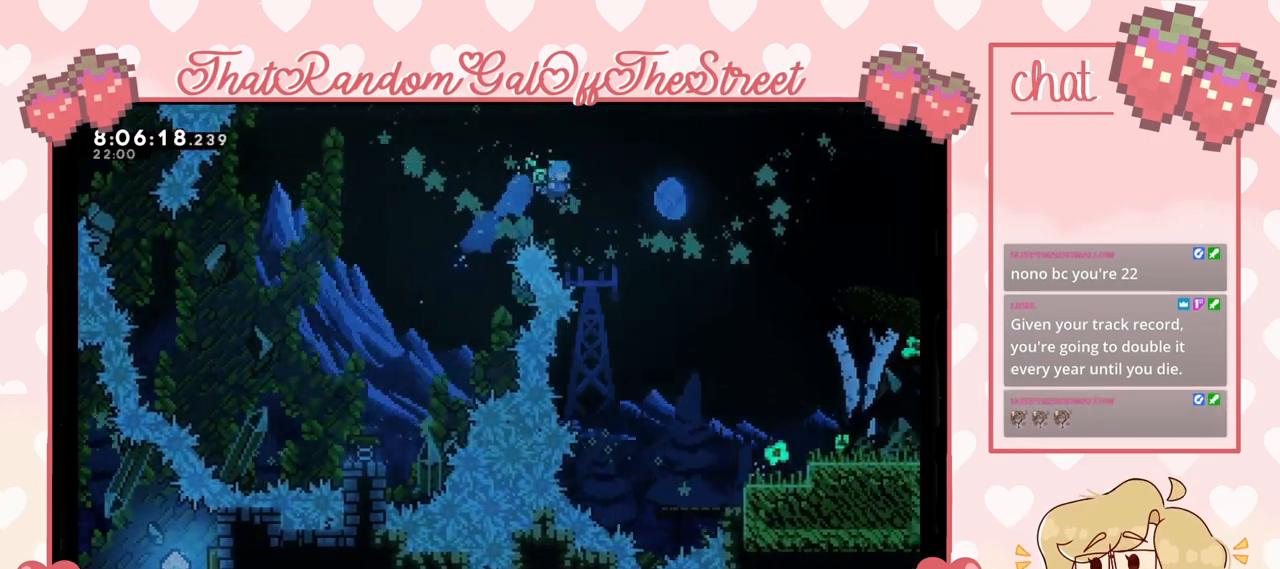
{"buttons": [], "left_stick": "right", "right_stick": "center", "events": [[133, "left_stick", "right"], [167, "X", "up"]]}
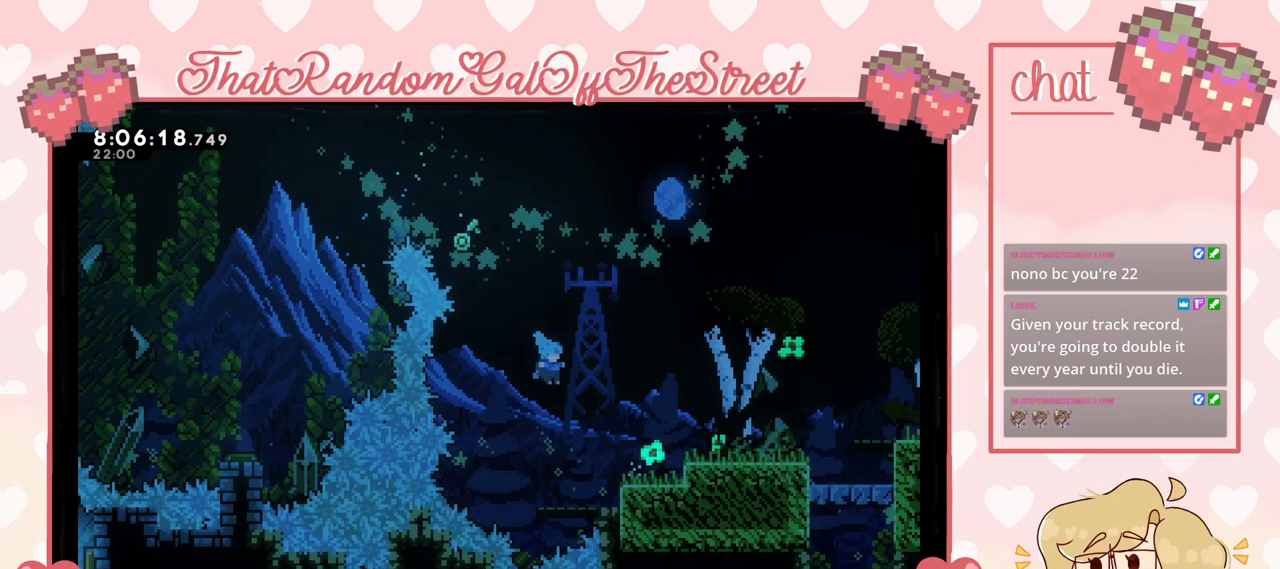
{"buttons": [], "left_stick": "right", "right_stick": "center", "events": [[300, "A", "down"], [433, "A", "up"]]}
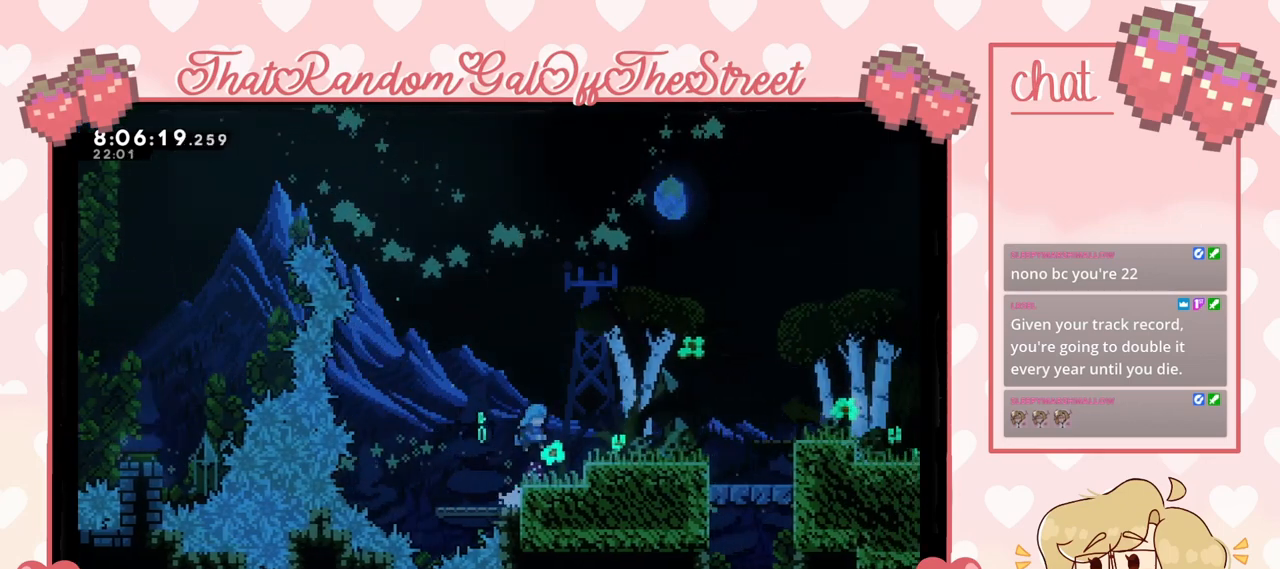
{"buttons": [], "left_stick": "center", "right_stick": "center", "events": [[167, "left_stick", "center"]]}
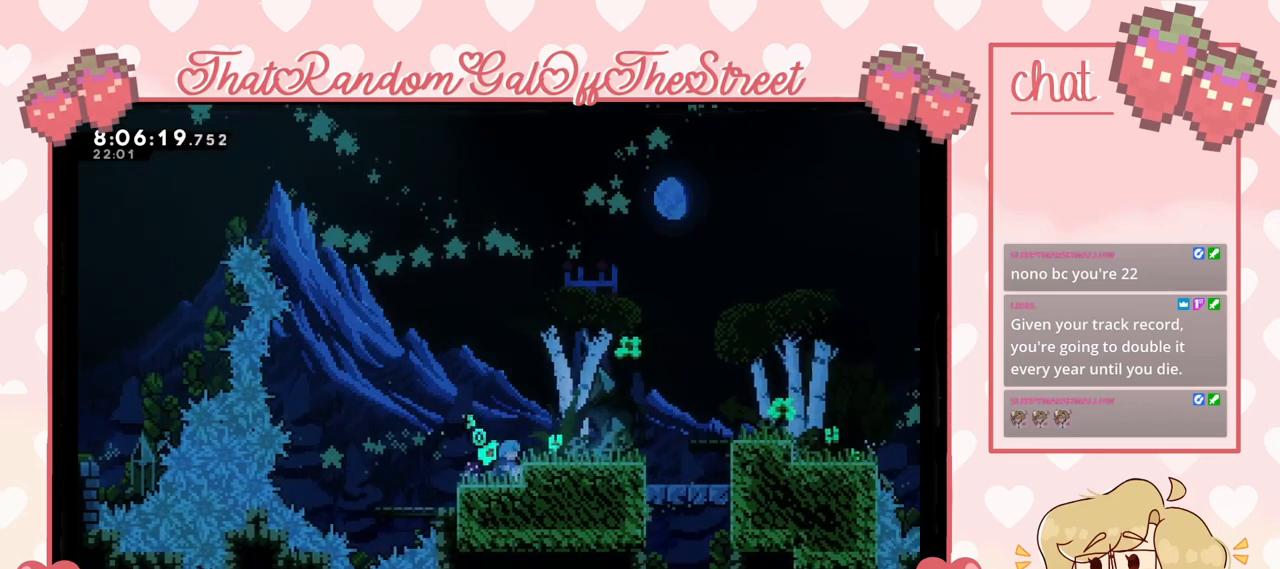
{"buttons": ["A"], "left_stick": "center", "right_stick": "center", "events": [[433, "A", "down"]]}
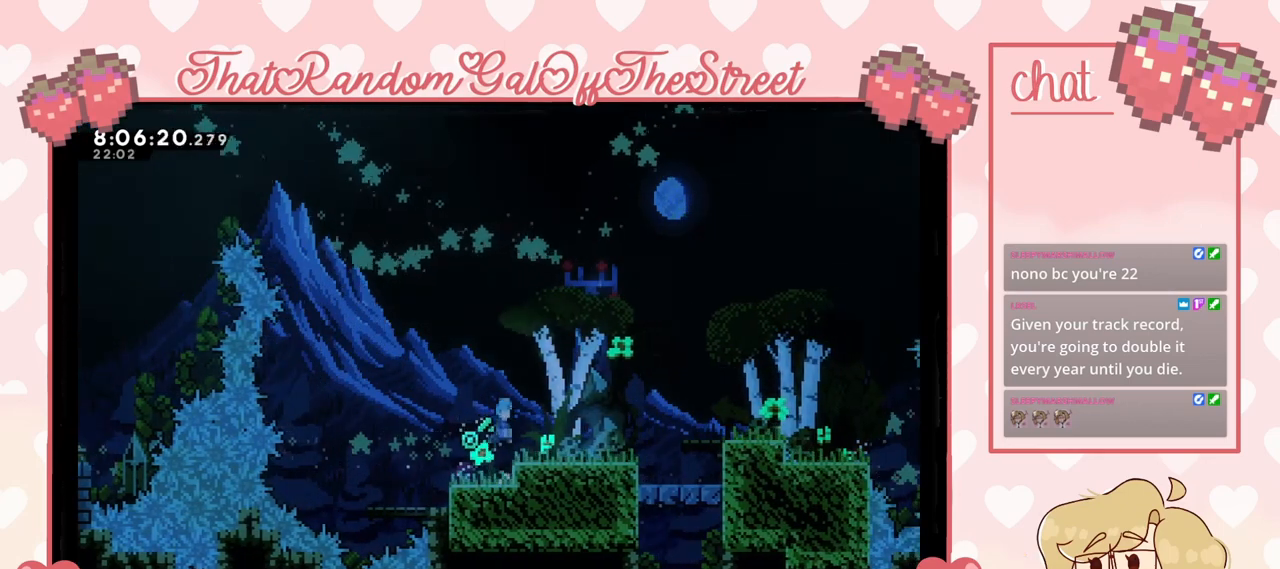
{"buttons": [], "left_stick": "right", "right_stick": "center", "events": [[33, "left_stick", "right"], [67, "A", "up"]]}
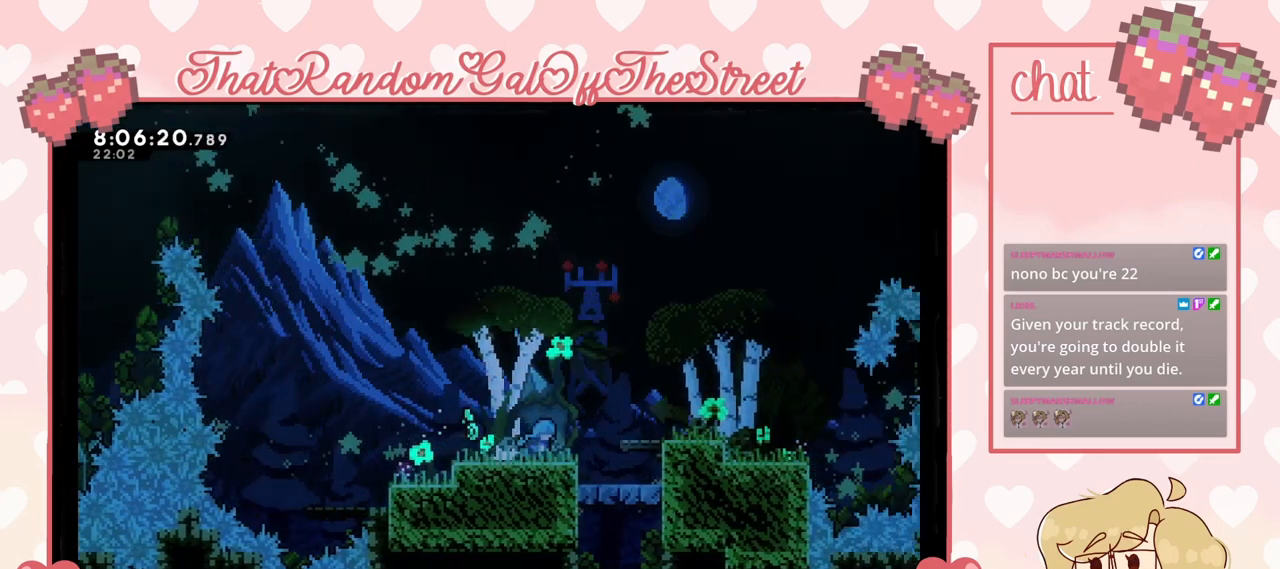
{"buttons": [], "left_stick": "center", "right_stick": "center", "events": [[200, "left_stick", "center"]]}
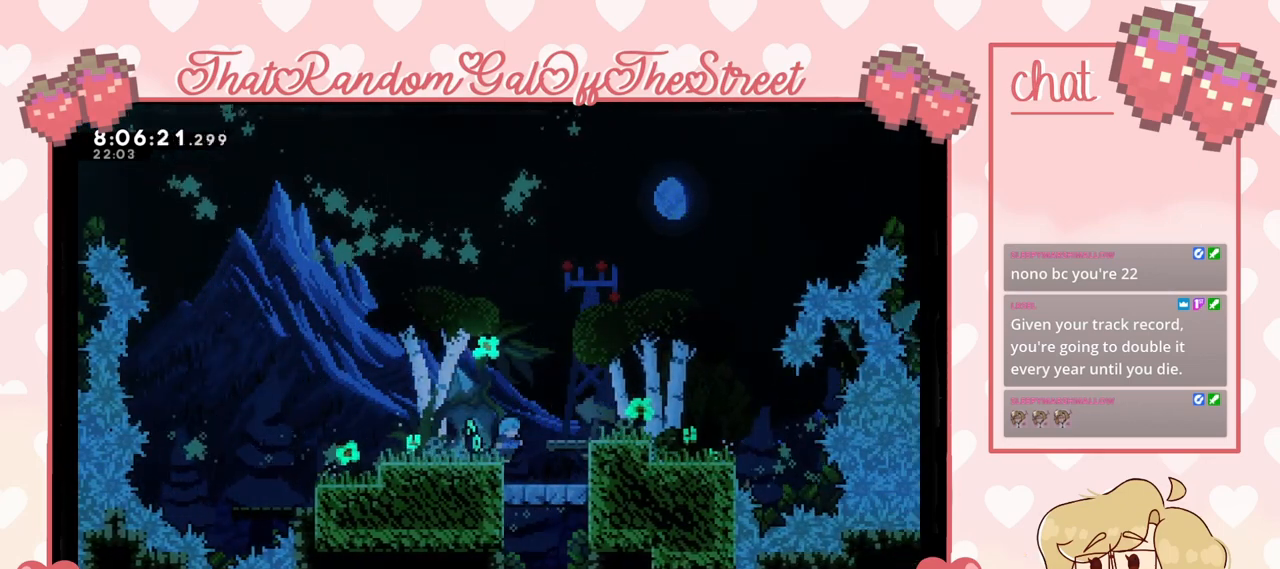
{"buttons": ["A"], "left_stick": "right", "right_stick": "center", "events": [[367, "A", "down"], [400, "left_stick", "right"]]}
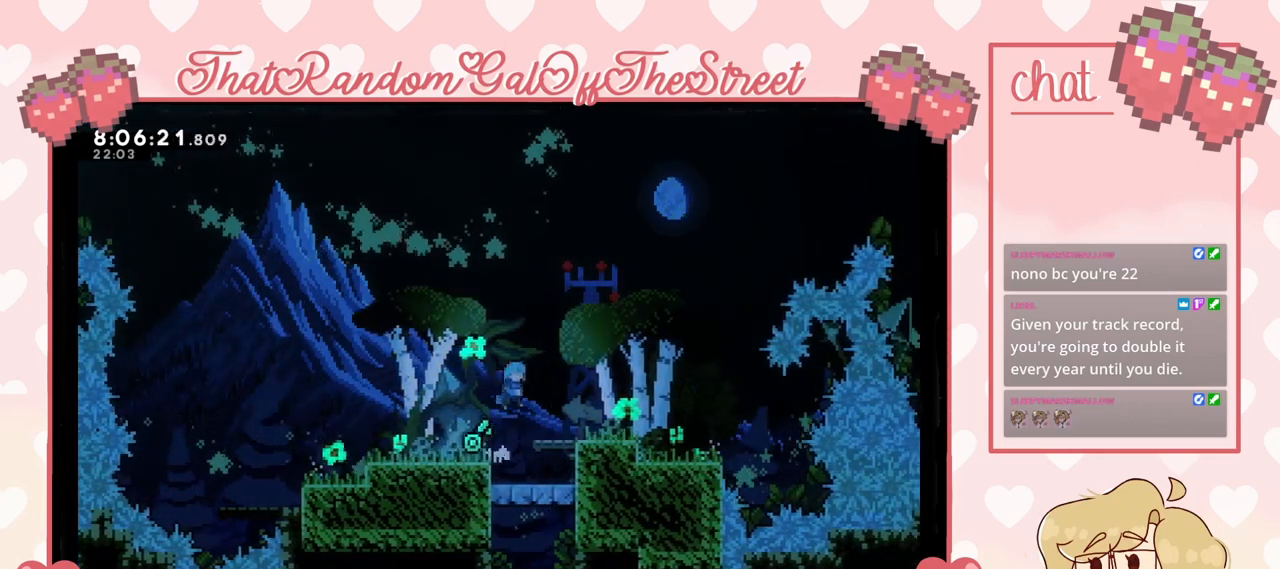
{"buttons": [], "left_stick": "center", "right_stick": "center", "events": [[133, "A", "up"], [333, "left_stick", "left"], [467, "left_stick", "center"]]}
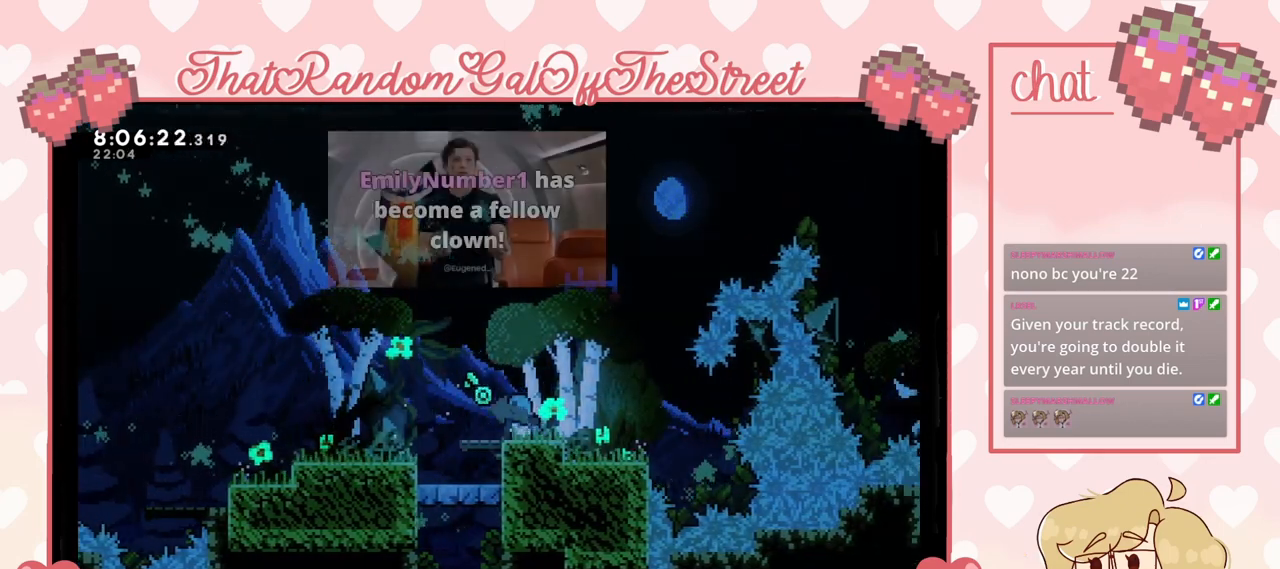
{"buttons": [], "left_stick": "center", "right_stick": "center", "events": []}
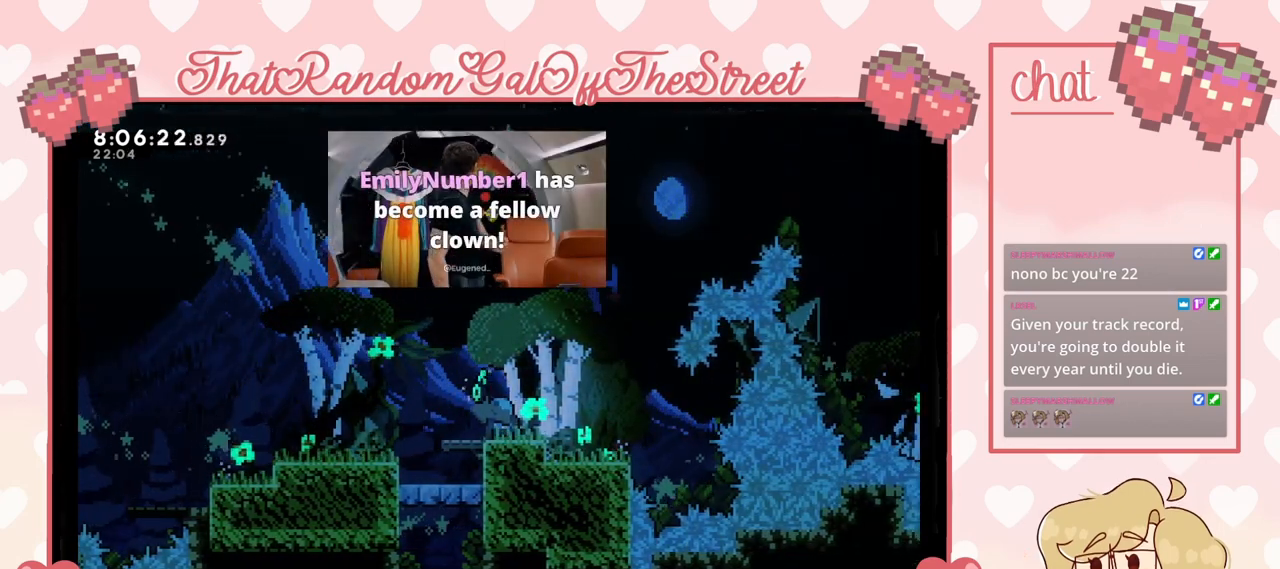
{"buttons": [], "left_stick": "center", "right_stick": "center", "events": []}
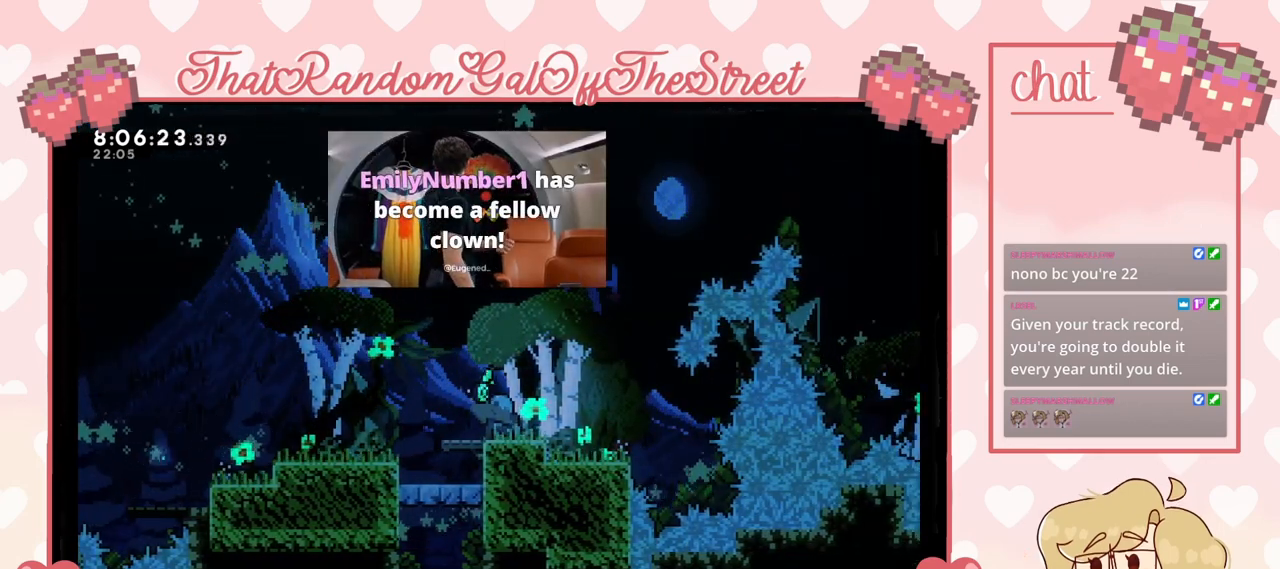
{"buttons": [], "left_stick": "center", "right_stick": "center", "events": []}
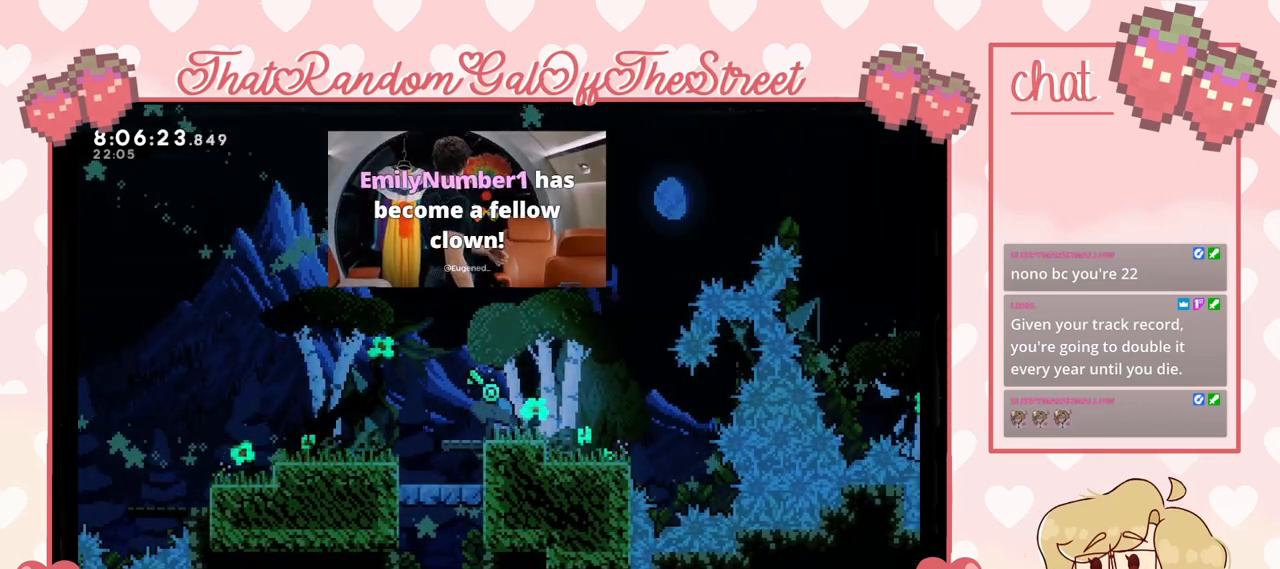
{"buttons": [], "left_stick": "center", "right_stick": "center", "events": []}
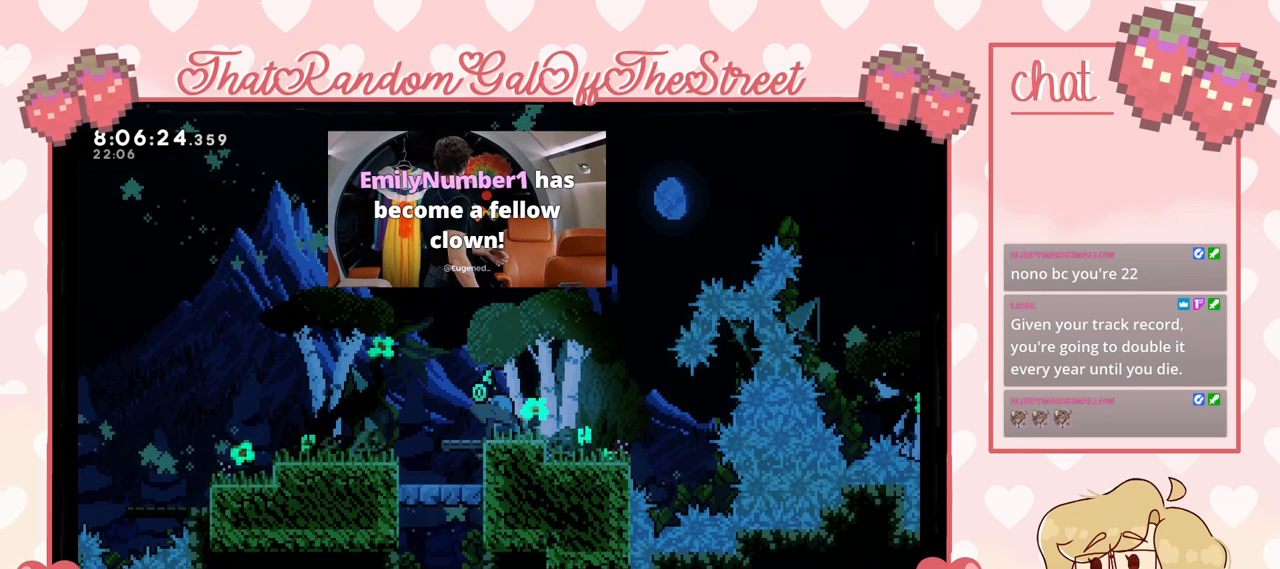
{"buttons": [], "left_stick": "center", "right_stick": "center", "events": []}
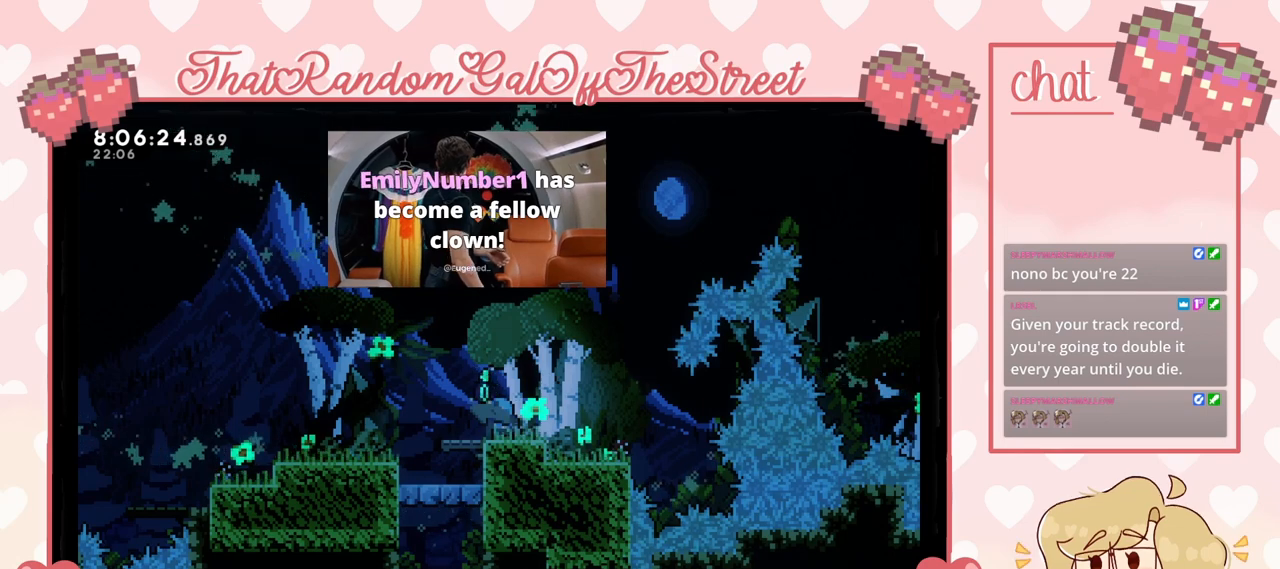
{"buttons": [], "left_stick": "center", "right_stick": "center", "events": [[100, "left_stick", "left"], [367, "left_stick", "center"]]}
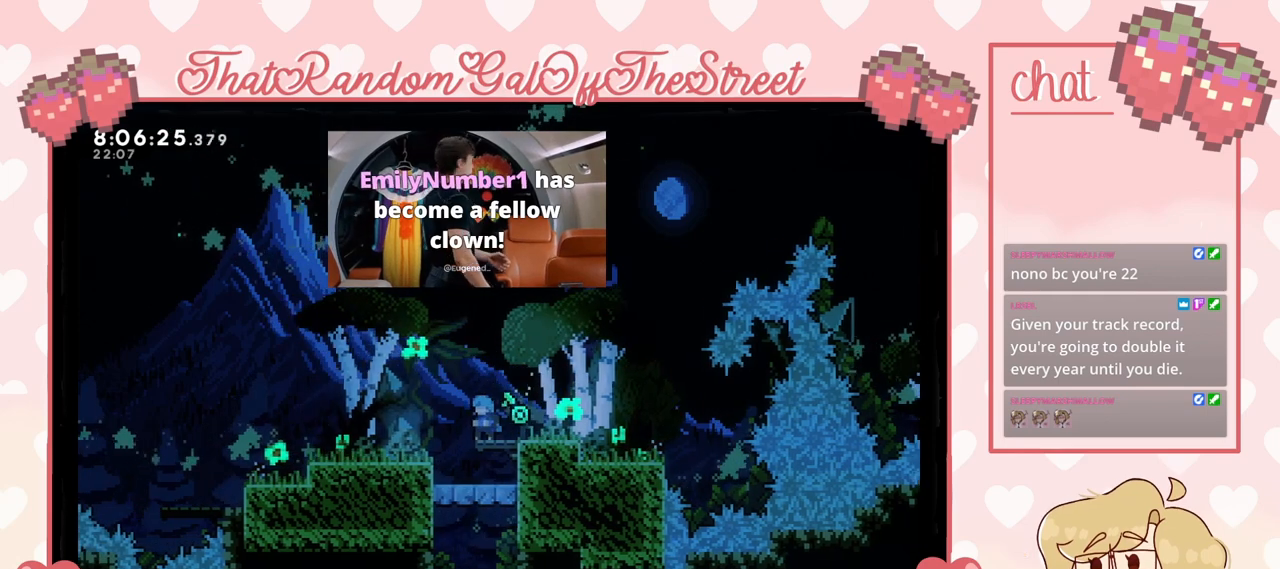
{"buttons": [], "left_stick": "center", "right_stick": "center", "events": [[333, "left_stick", "left"], [500, "left_stick", "center"]]}
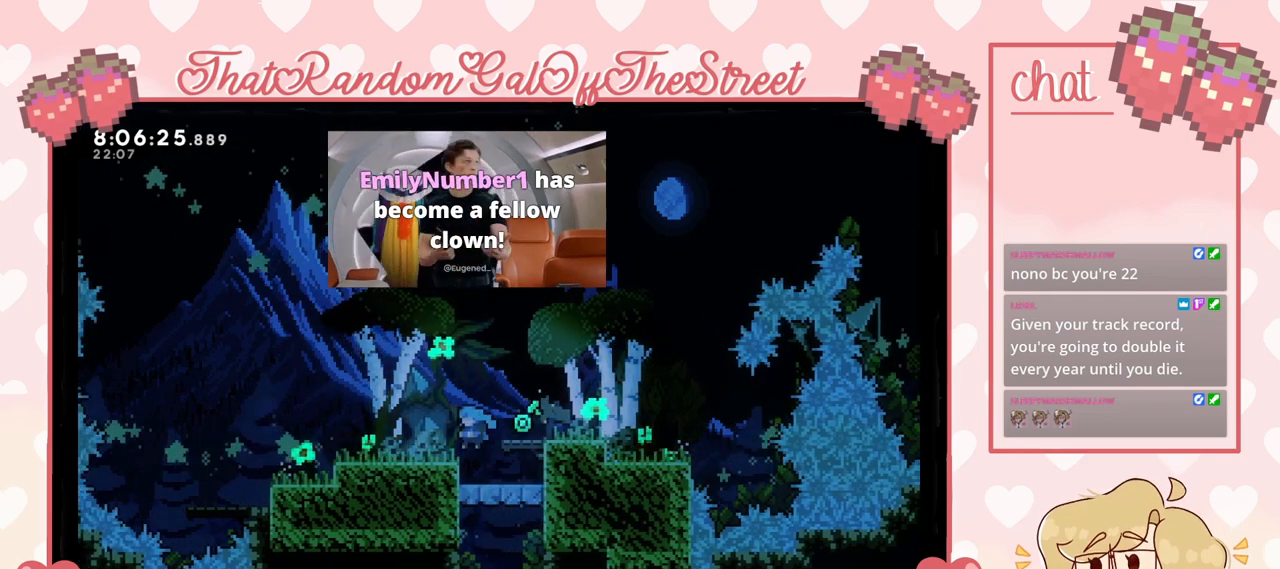
{"buttons": [], "left_stick": "center", "right_stick": "center", "events": []}
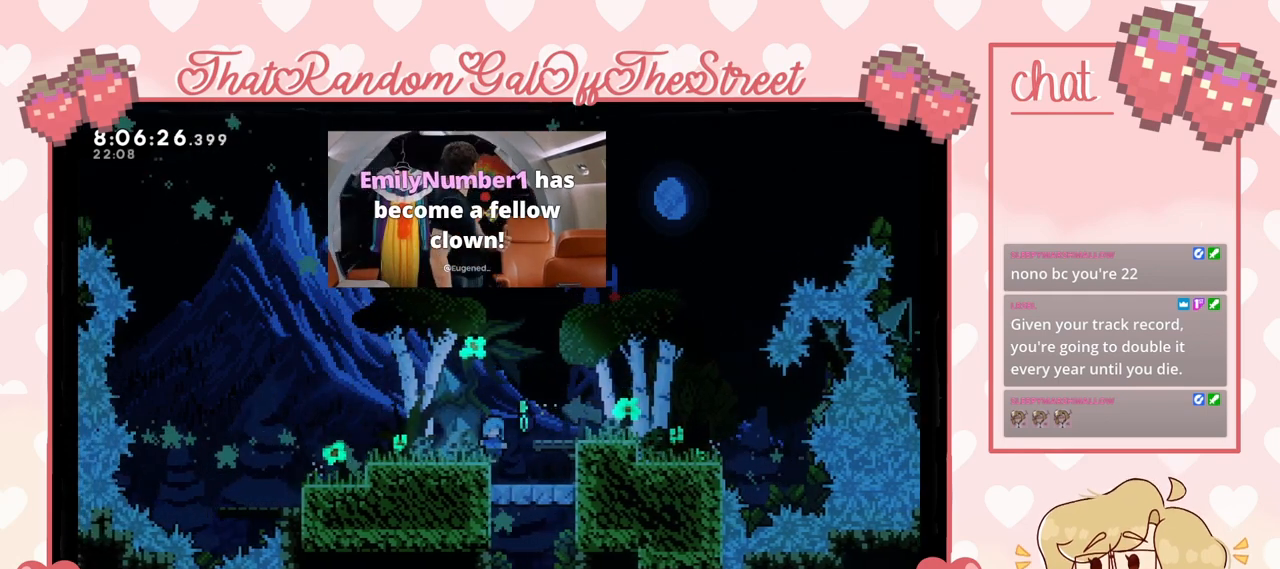
{"buttons": [], "left_stick": "center", "right_stick": "center", "events": []}
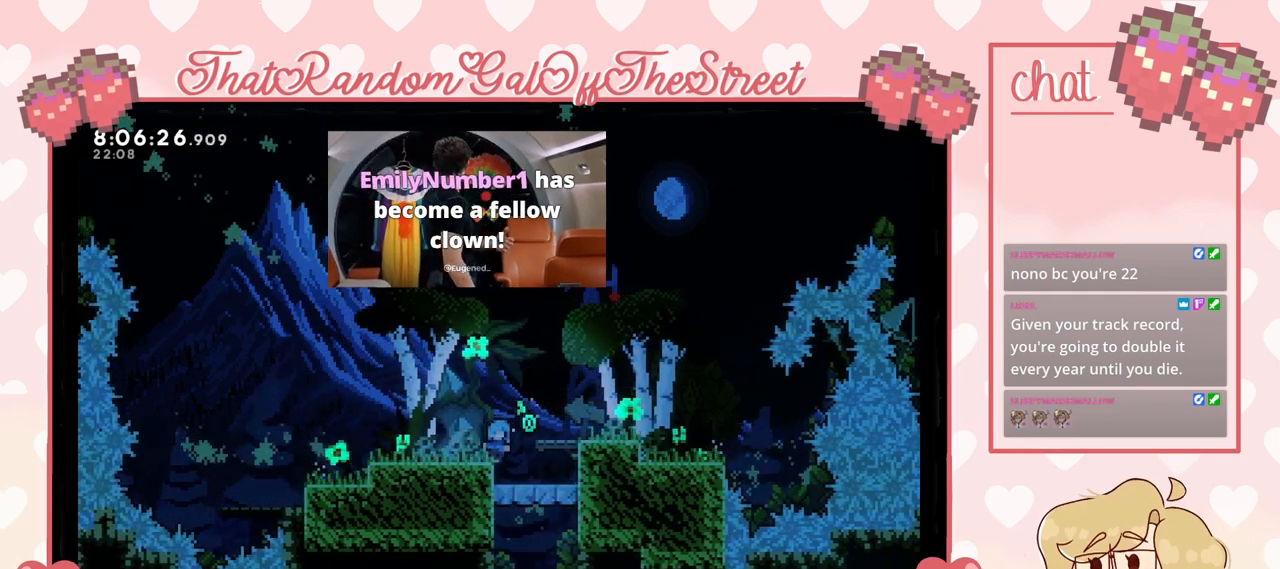
{"buttons": [], "left_stick": "left", "right_stick": "center", "events": [[300, "left_stick", "left"]]}
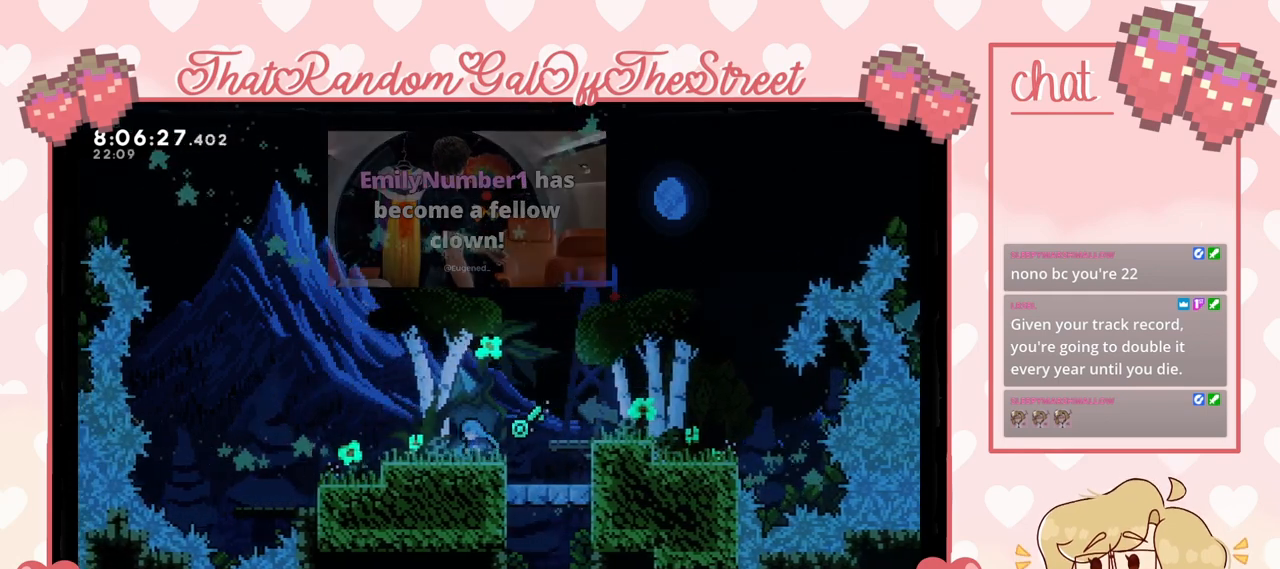
{"buttons": [], "left_stick": "right", "right_stick": "center", "events": [[400, "left_stick", "center"], [467, "left_stick", "right"]]}
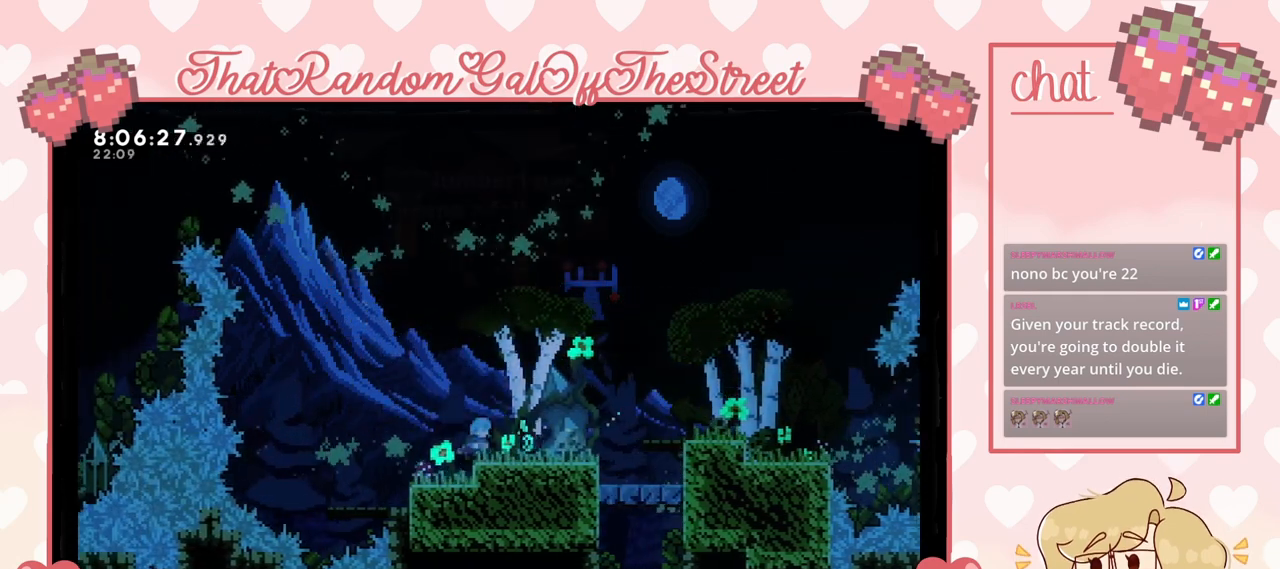
{"buttons": [], "left_stick": "right", "right_stick": "center", "events": []}
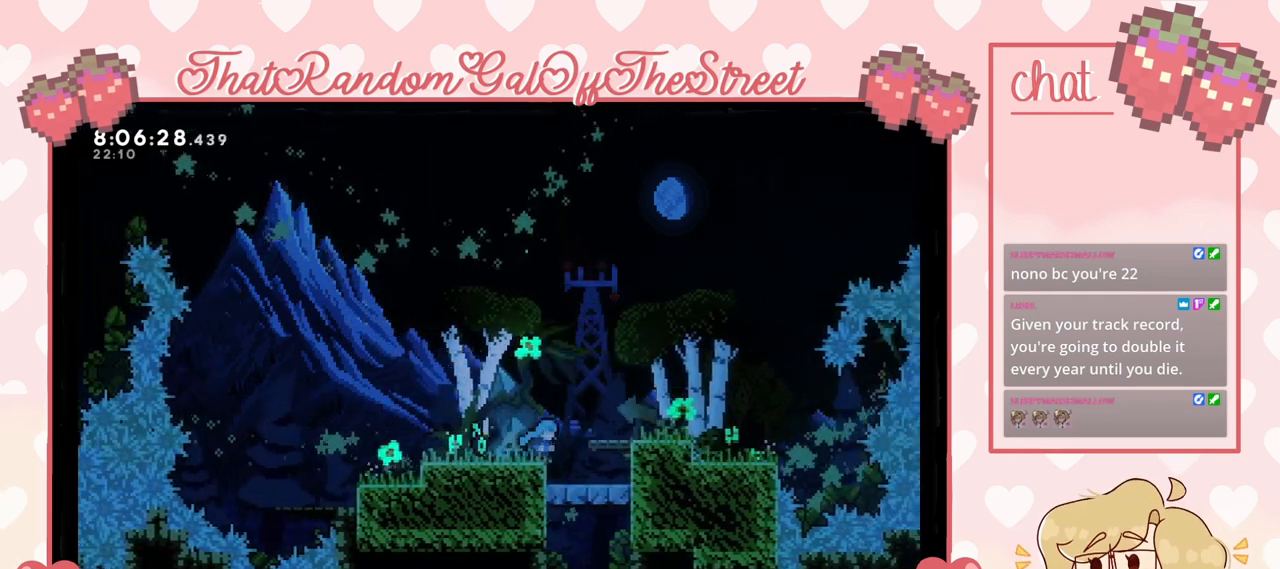
{"buttons": [], "left_stick": "center", "right_stick": "center", "events": [[167, "left_stick", "center"]]}
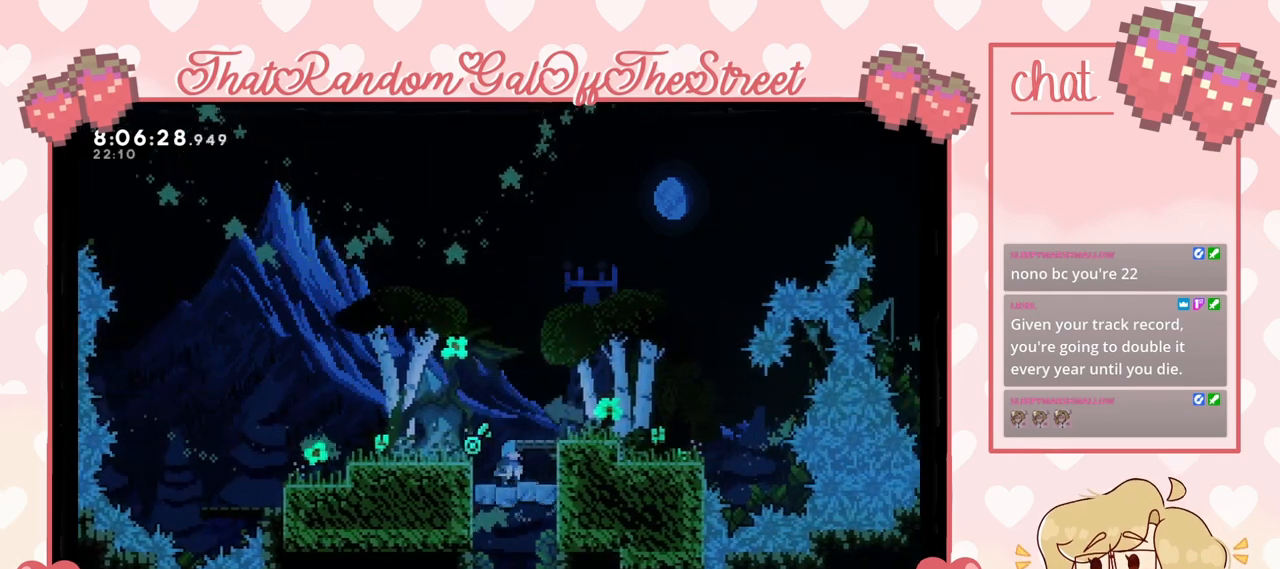
{"buttons": [], "left_stick": "left", "right_stick": "center", "events": [[433, "left_stick", "left"]]}
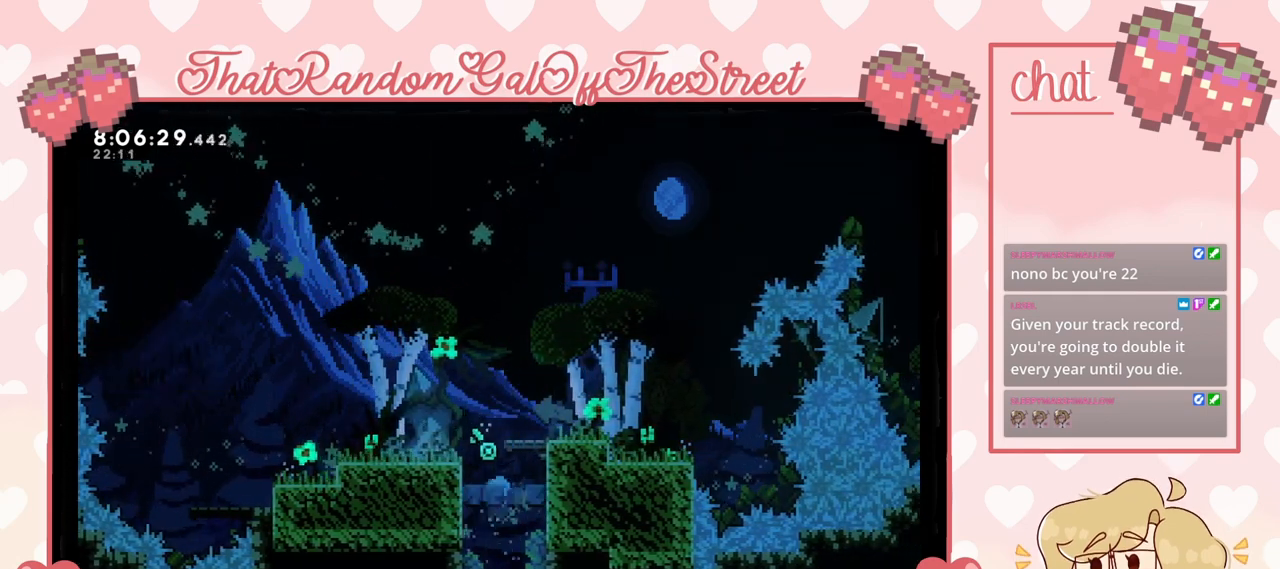
{"buttons": [], "left_stick": "center", "right_stick": "center", "events": [[300, "L2", "down"], [467, "left_stick", "center"], [500, "L2", "up"]]}
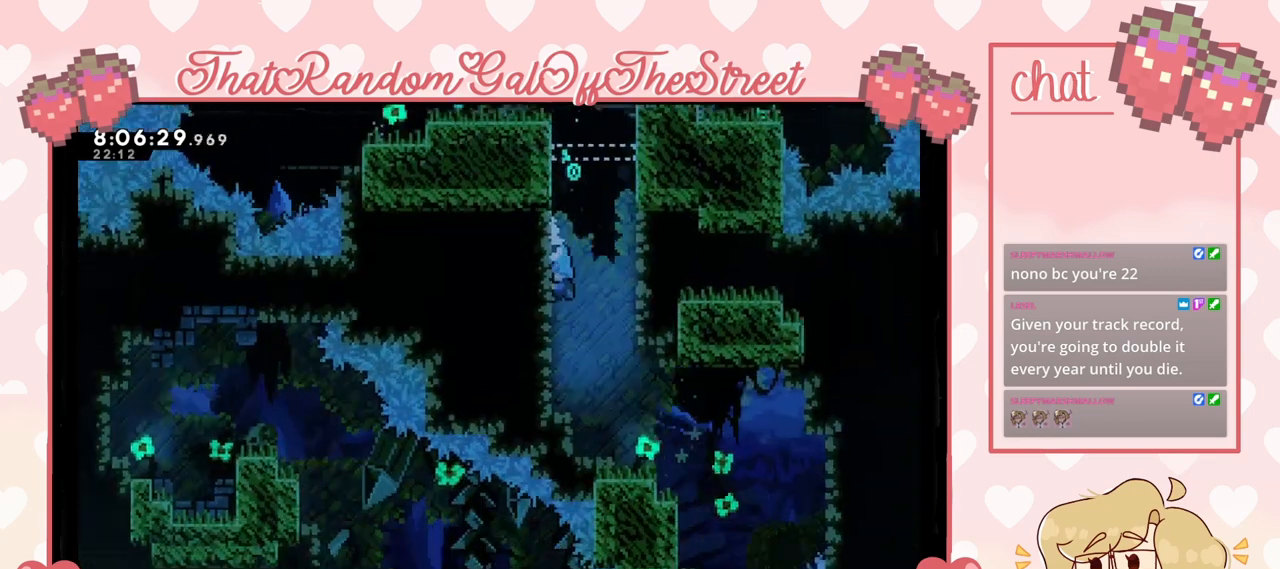
{"buttons": [], "left_stick": "center", "right_stick": "center", "events": []}
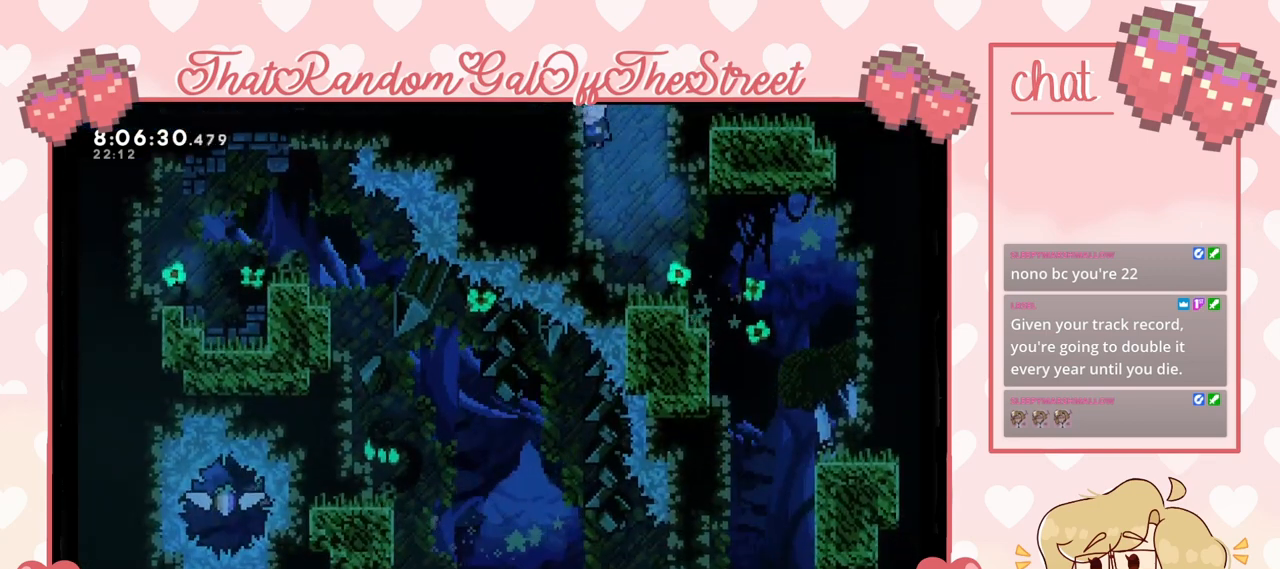
{"buttons": [], "left_stick": "center", "right_stick": "center", "events": []}